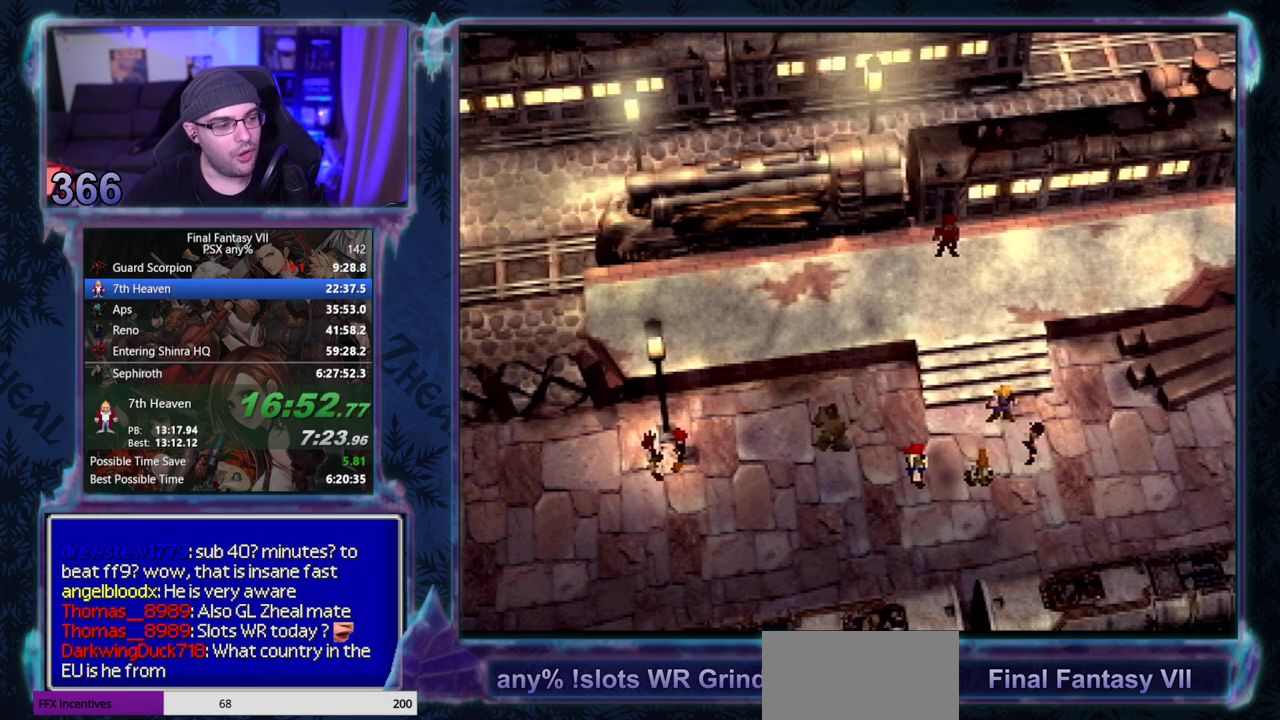
Gameplay with a controller (PlayStation layout); each line is a JSON object with the inputs held at the frame after it. "events" lists button and stick changes between this image and that frame as [ms after this image, input, new state], when the widget could be followed in between. Not read: L3 R3 right_stick.
{"buttons": ["CROSS", "CIRCLE", "DPAD_LEFT"], "left_stick": "center", "events": []}
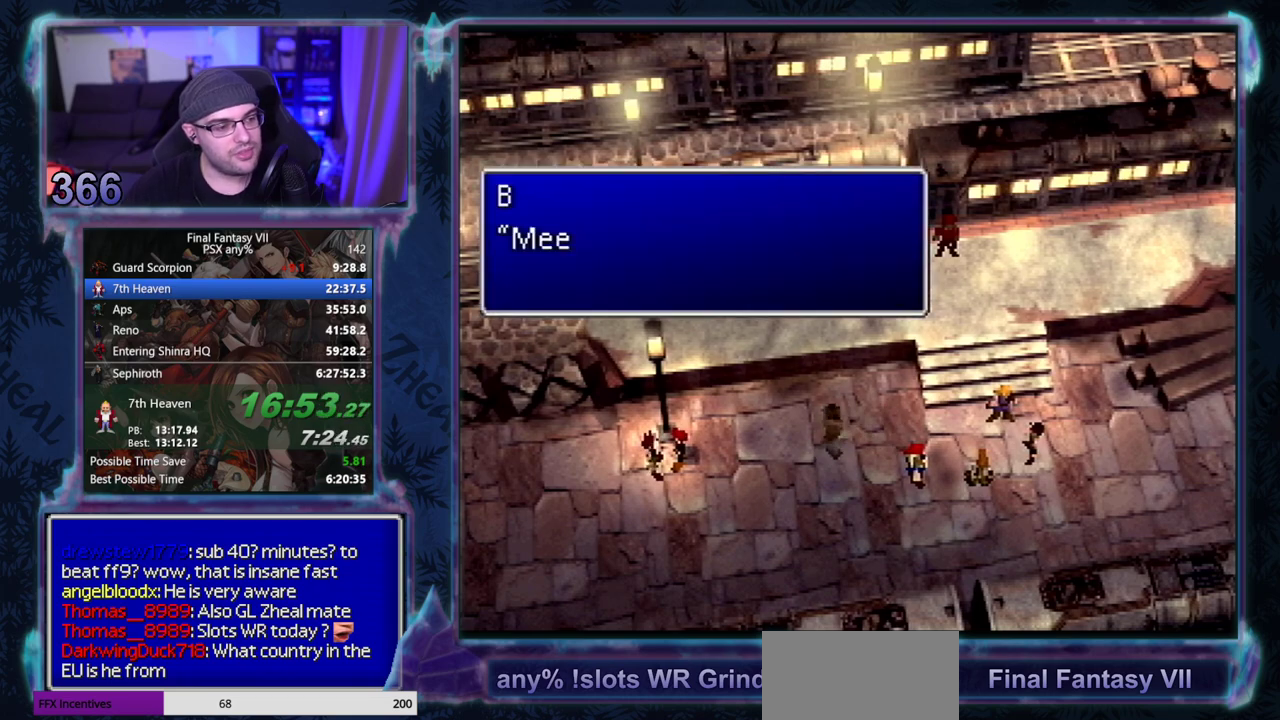
{"buttons": ["CROSS", "DPAD_LEFT"], "left_stick": "center"}
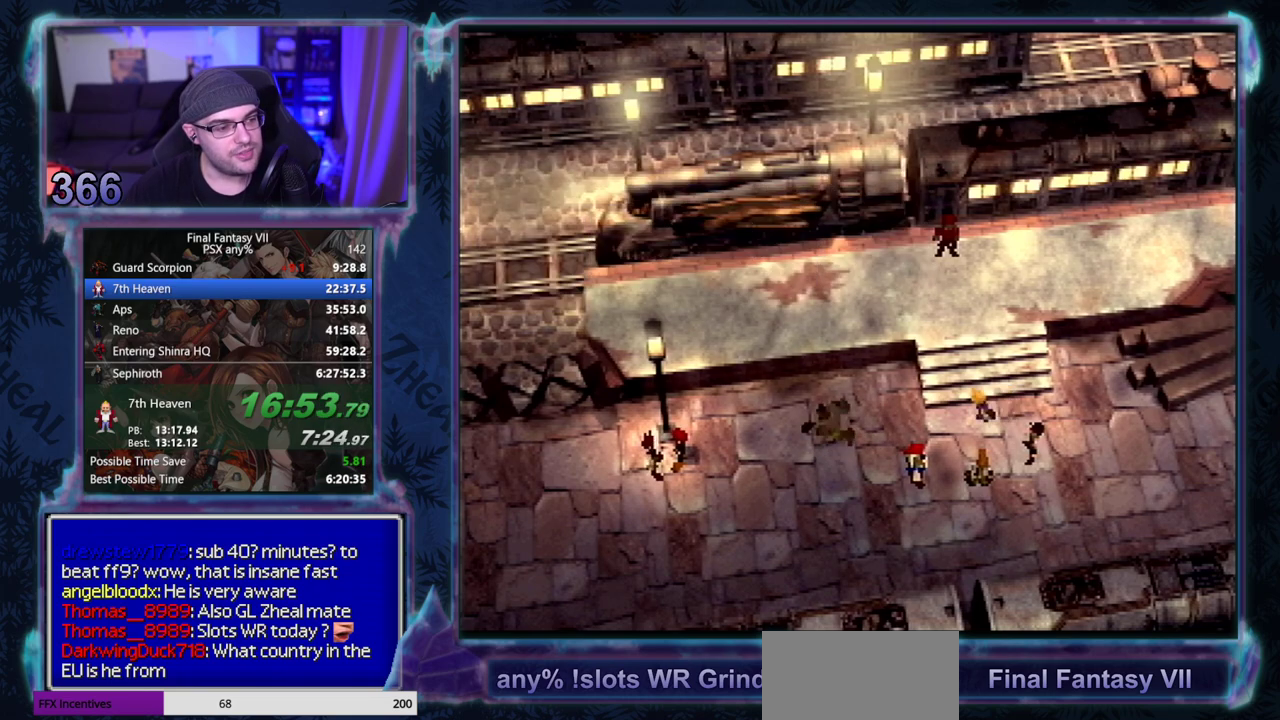
{"buttons": ["CROSS", "DPAD_LEFT"], "left_stick": "center", "events": []}
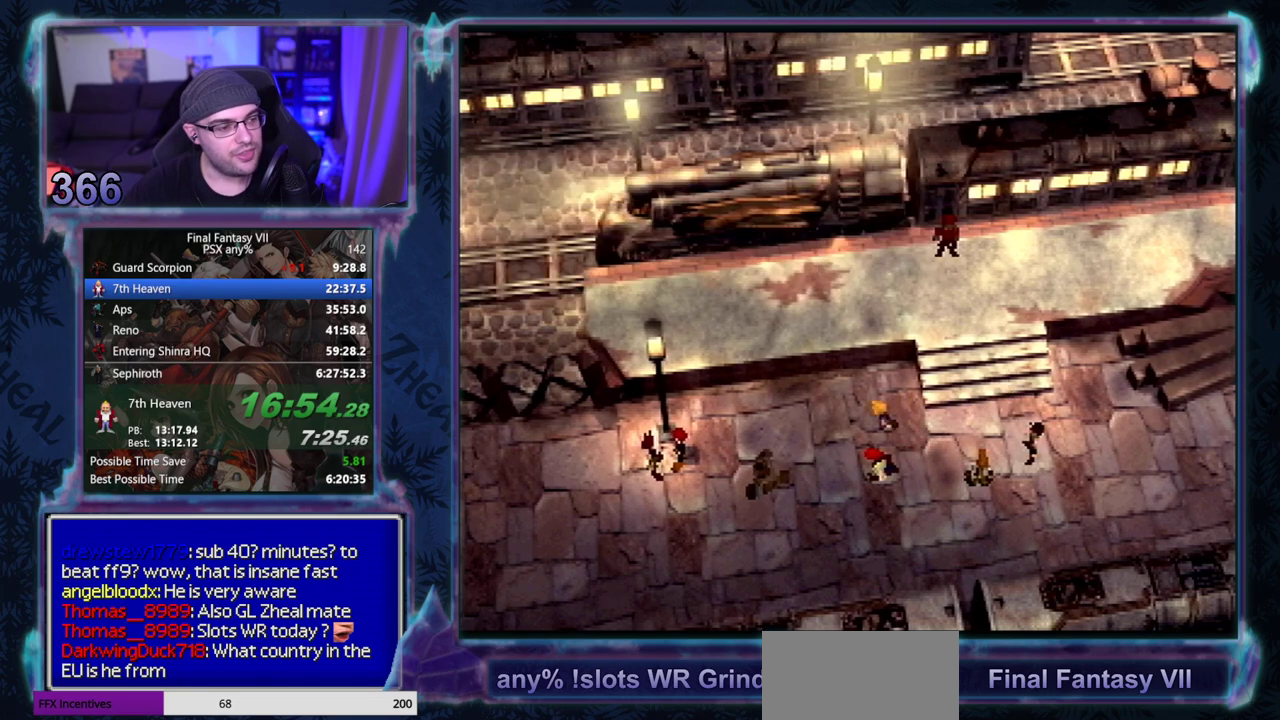
{"buttons": ["CROSS", "DPAD_LEFT"], "left_stick": "center", "events": []}
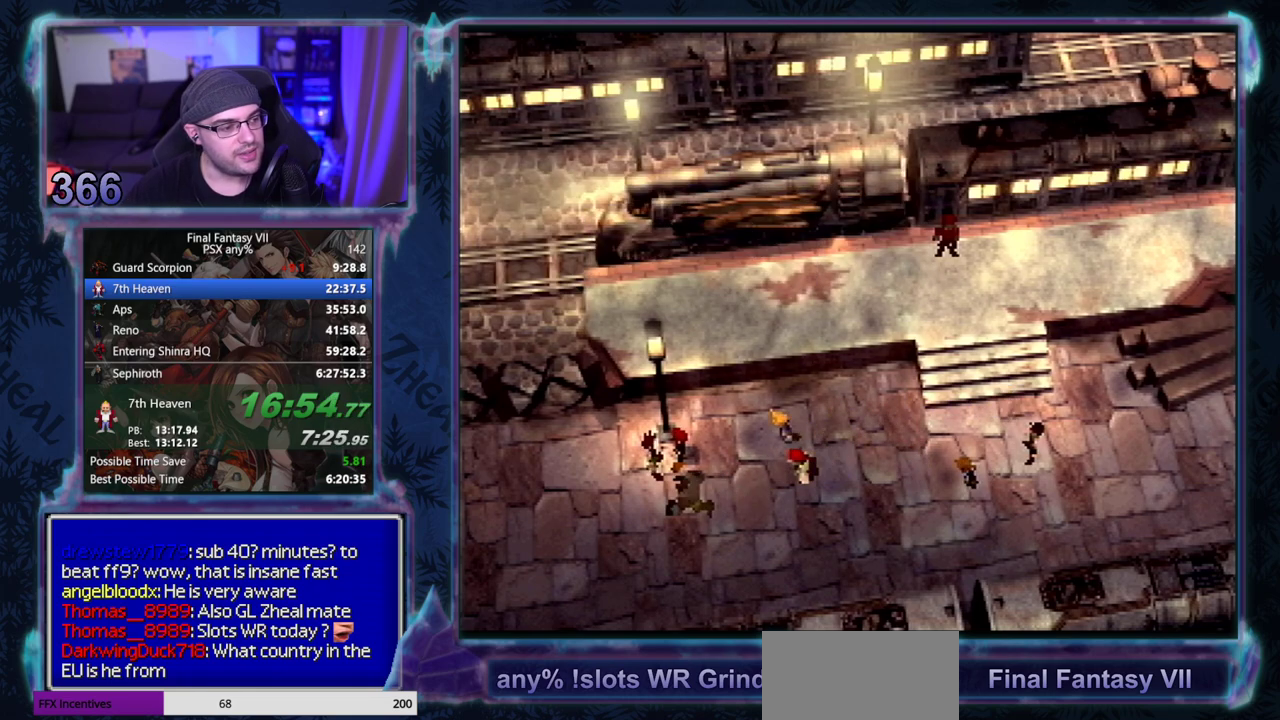
{"buttons": ["CROSS", "DPAD_DOWN", "DPAD_LEFT"], "left_stick": "center", "events": [[200, "DPAD_DOWN", "down"]]}
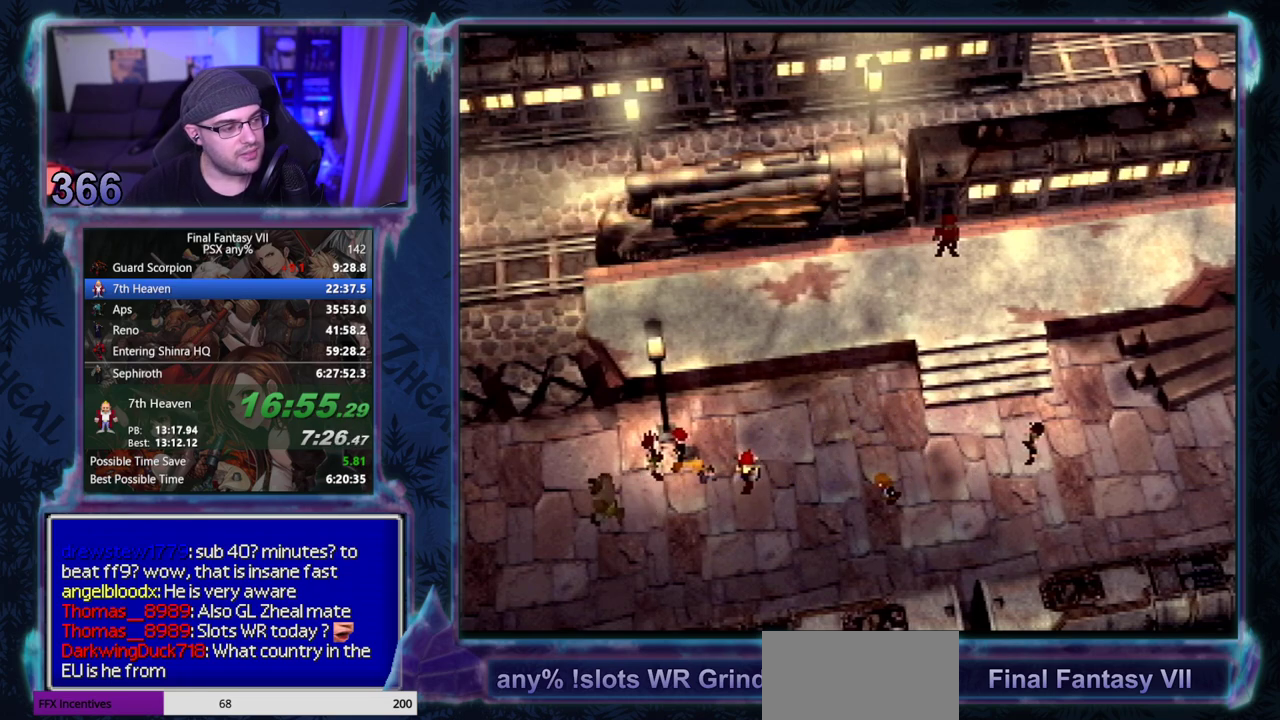
{"buttons": ["CROSS", "DPAD_LEFT"], "left_stick": "center", "events": [[83, "DPAD_DOWN", "up"]]}
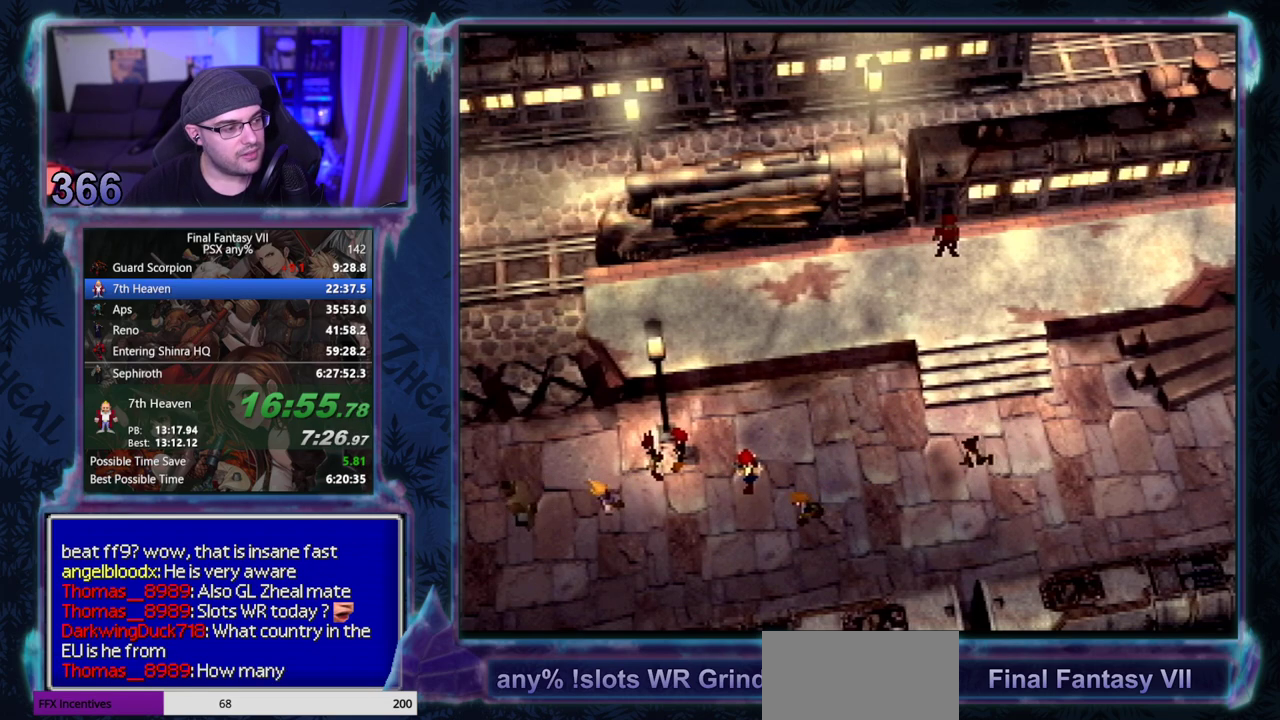
{"buttons": ["CROSS", "DPAD_LEFT"], "left_stick": "center", "events": []}
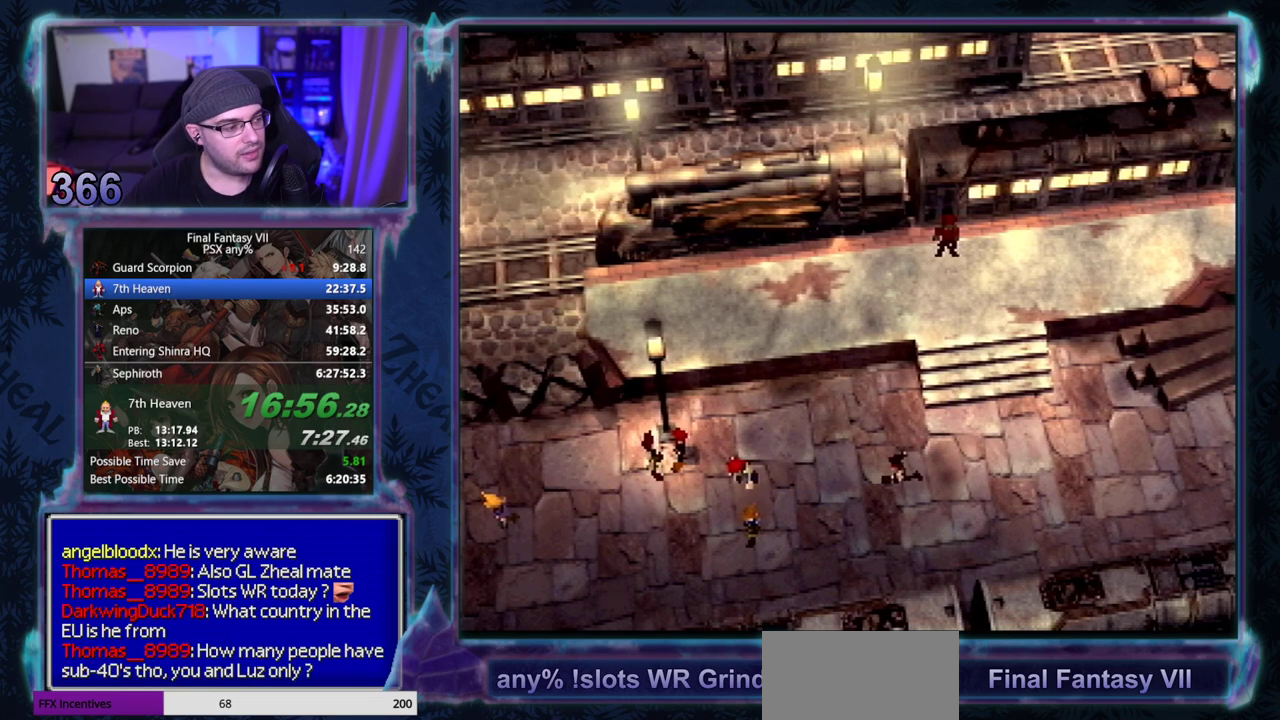
{"buttons": ["DPAD_LEFT"], "left_stick": "center", "events": [[467, "CROSS", "up"]]}
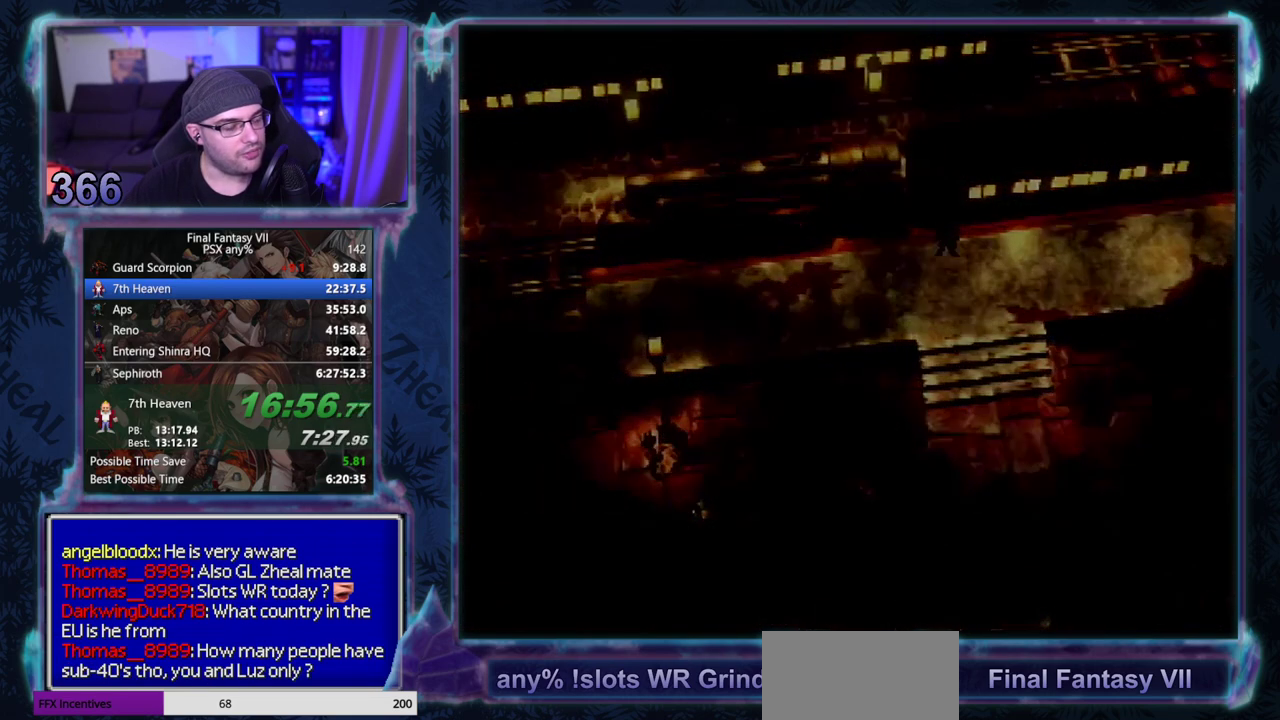
{"buttons": ["CROSS", "DPAD_LEFT"], "left_stick": "center", "events": [[133, "CROSS", "down"]]}
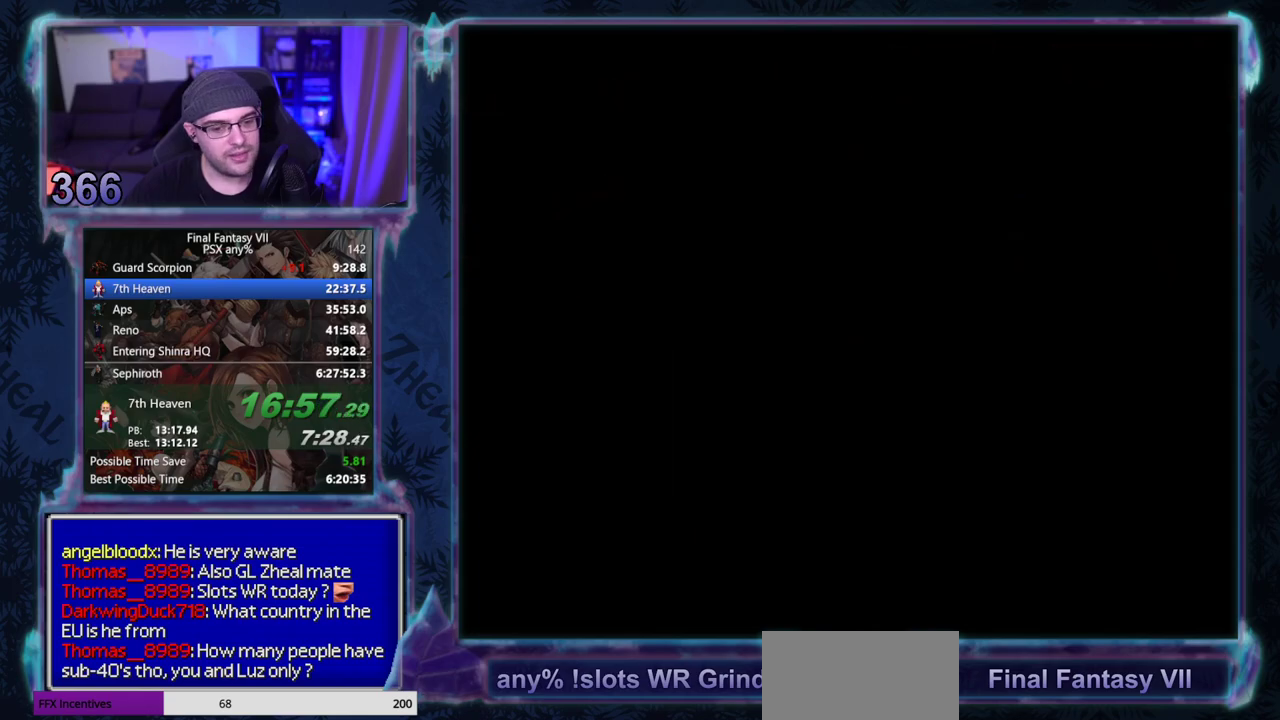
{"buttons": ["CROSS", "DPAD_LEFT"], "left_stick": "center", "events": []}
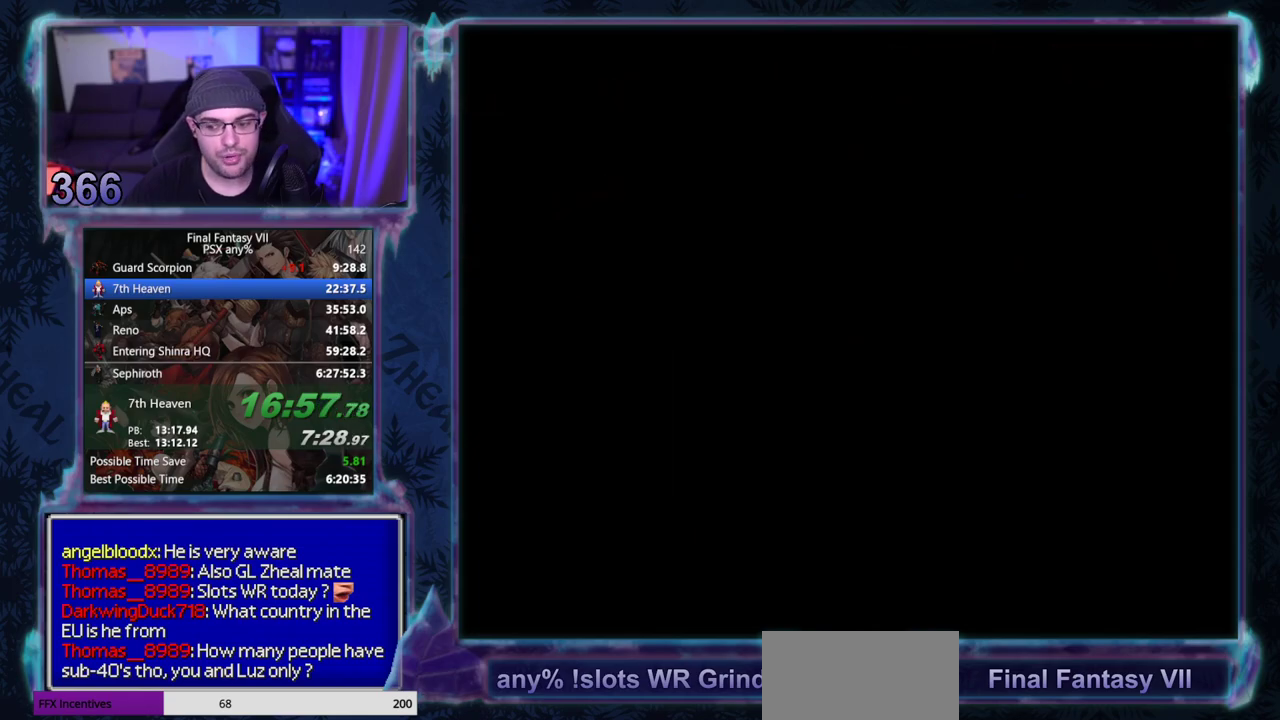
{"buttons": ["CROSS", "DPAD_LEFT"], "left_stick": "center", "events": []}
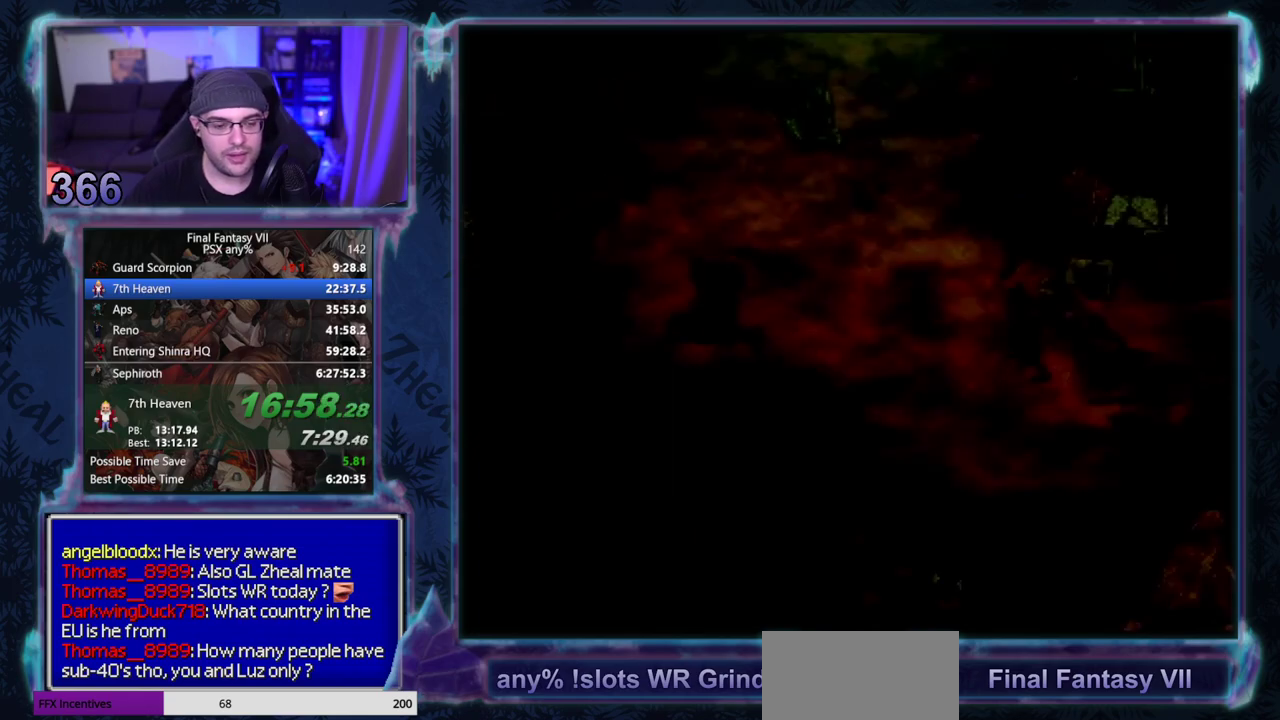
{"buttons": ["CROSS", "DPAD_LEFT"], "left_stick": "center", "events": []}
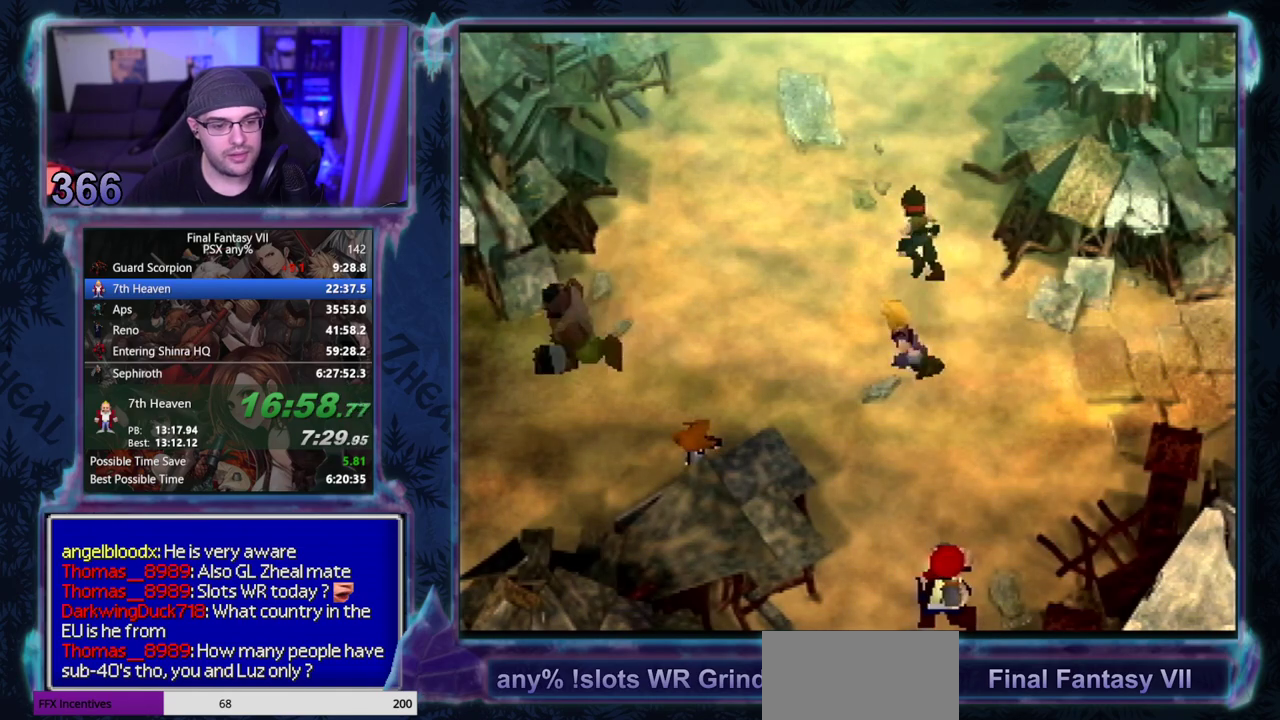
{"buttons": ["CROSS", "DPAD_LEFT"], "left_stick": "center", "events": []}
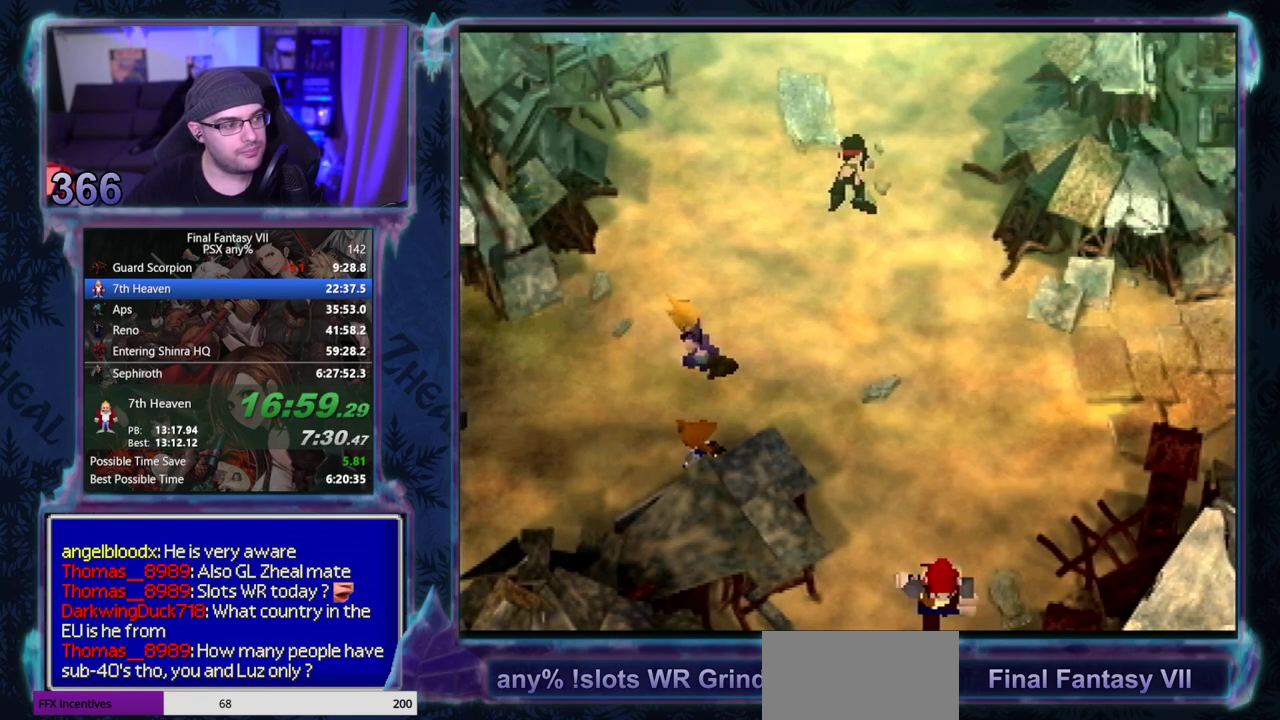
{"buttons": ["CROSS", "DPAD_LEFT"], "left_stick": "center", "events": []}
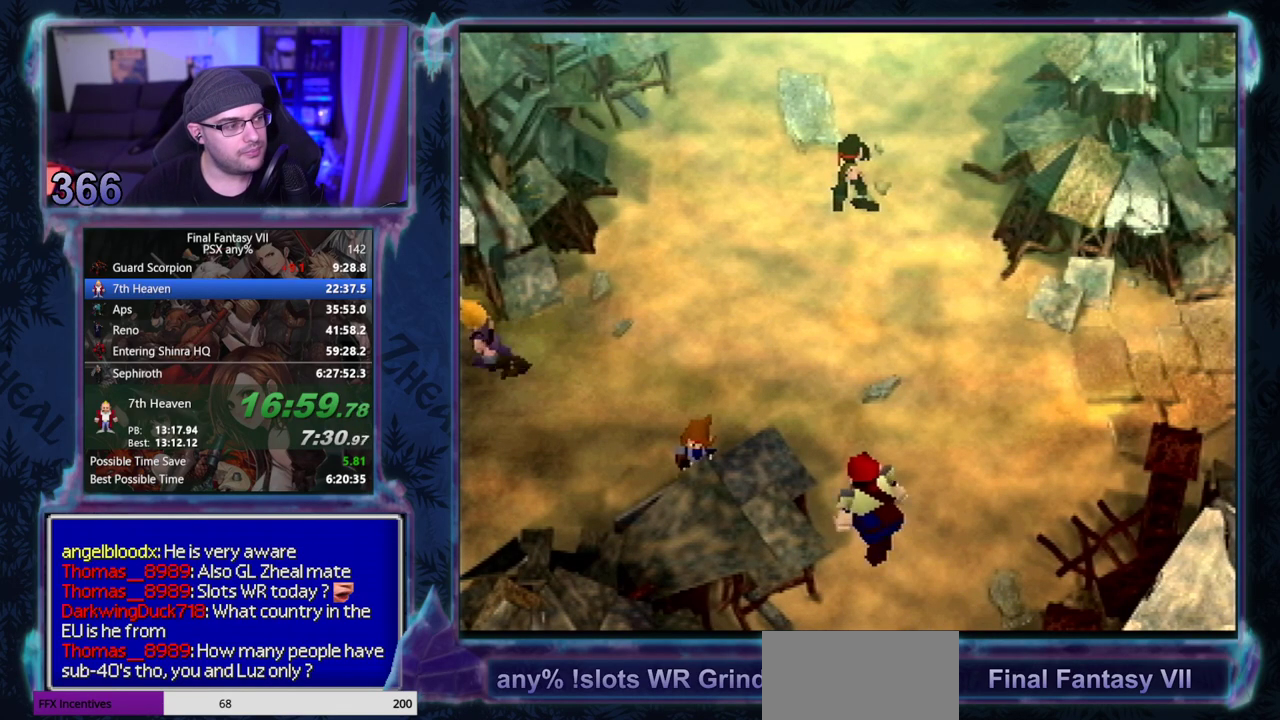
{"buttons": ["CROSS", "DPAD_RIGHT"], "left_stick": "center", "events": [[367, "DPAD_LEFT", "up"], [400, "DPAD_RIGHT", "down"]]}
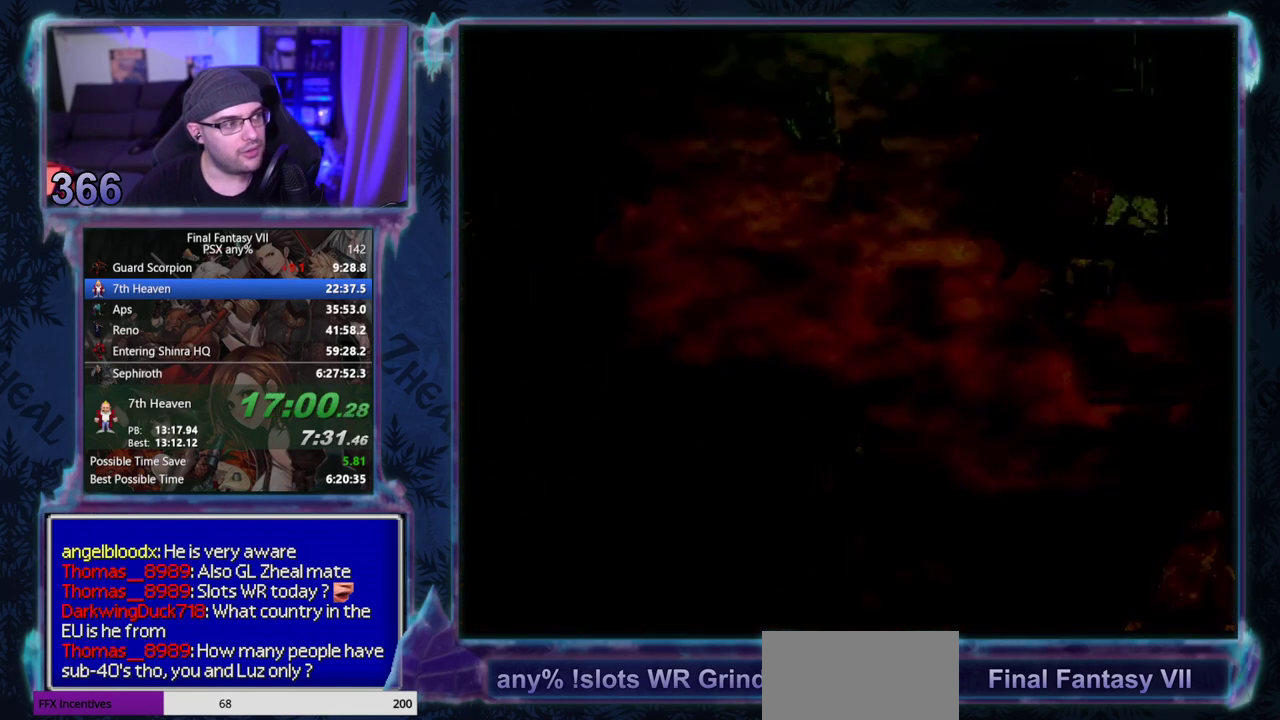
{"buttons": ["CROSS", "DPAD_RIGHT"], "left_stick": "center", "events": []}
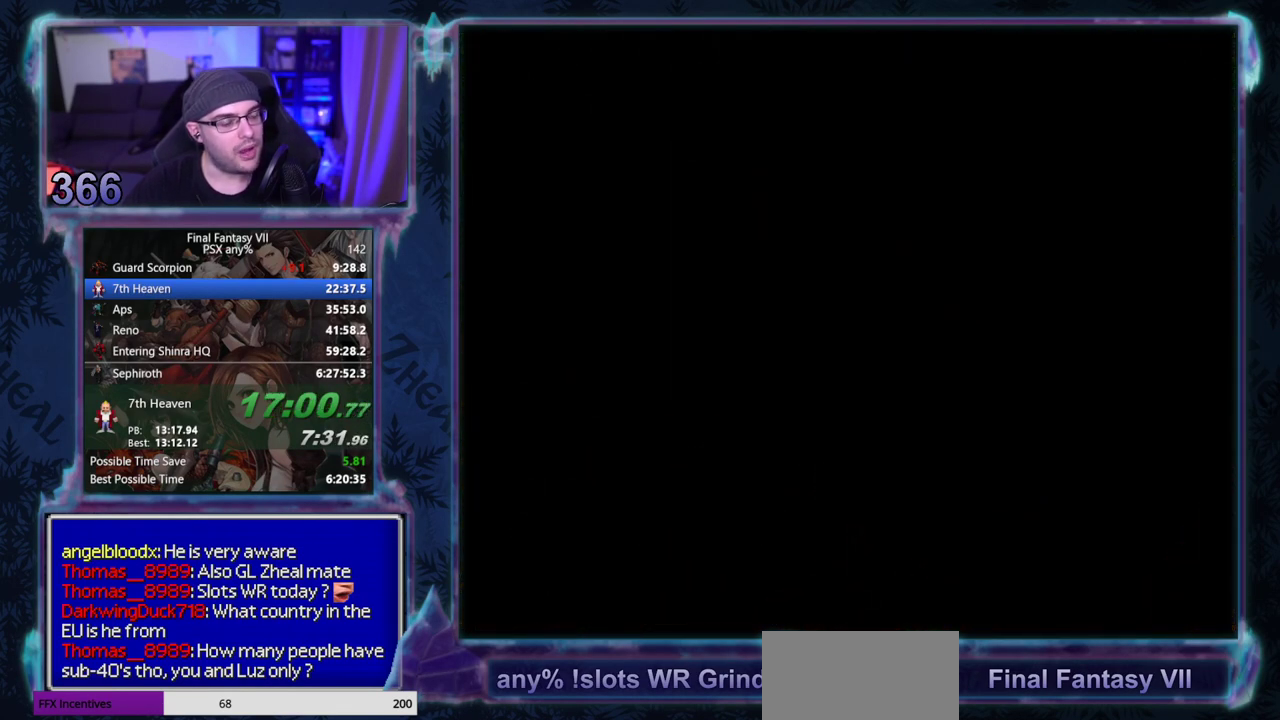
{"buttons": ["CROSS", "DPAD_RIGHT"], "left_stick": "center", "events": []}
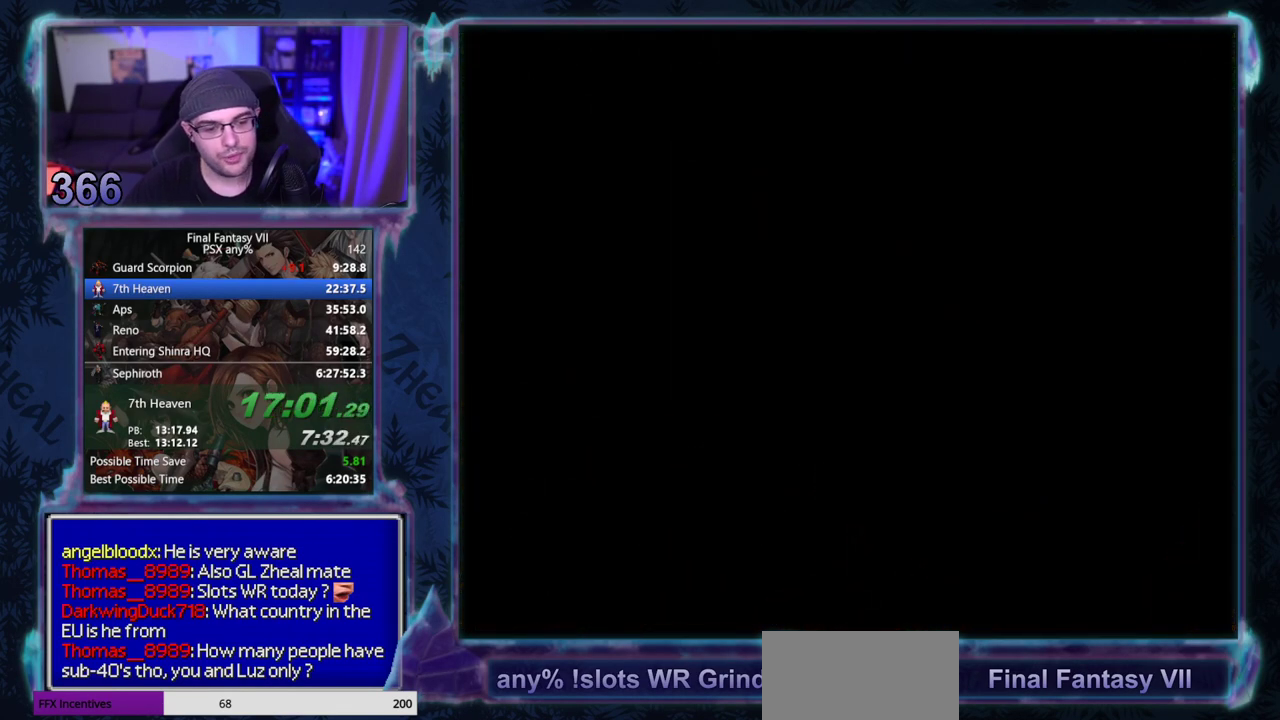
{"buttons": ["CROSS", "DPAD_RIGHT"], "left_stick": "center", "events": []}
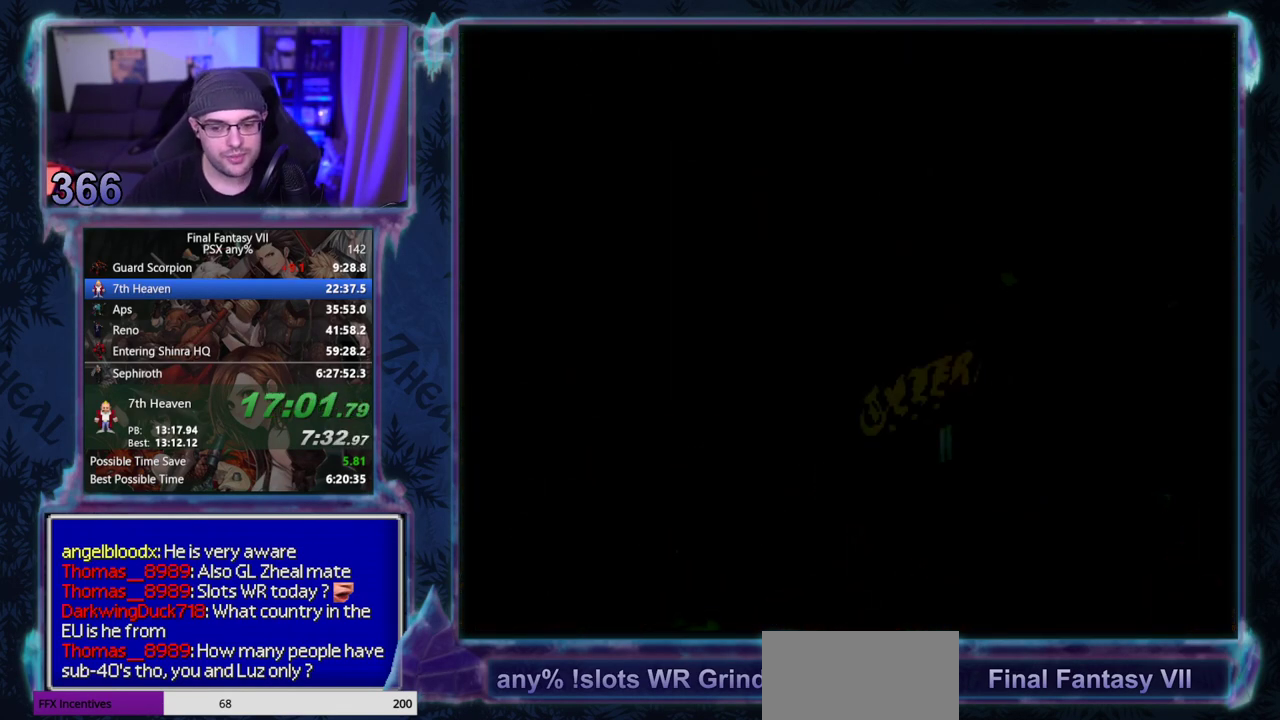
{"buttons": ["CROSS", "DPAD_RIGHT"], "left_stick": "center", "events": []}
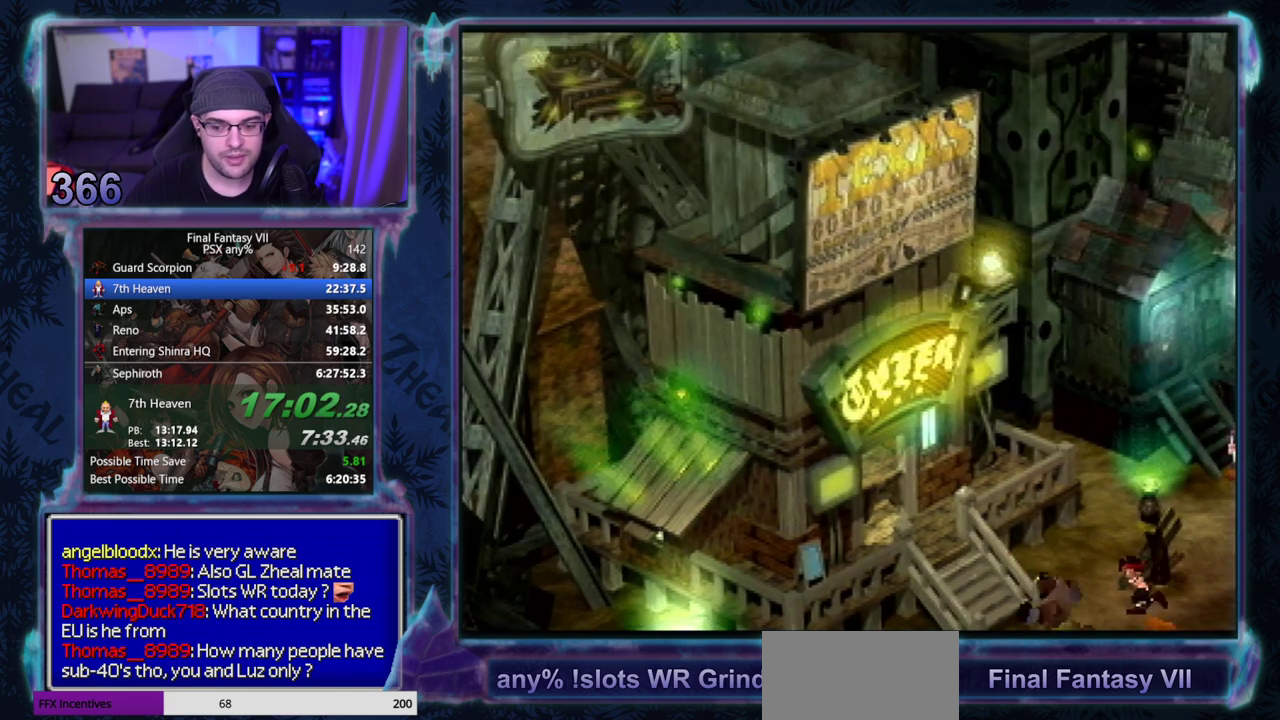
{"buttons": ["CROSS", "DPAD_RIGHT"], "left_stick": "center", "events": []}
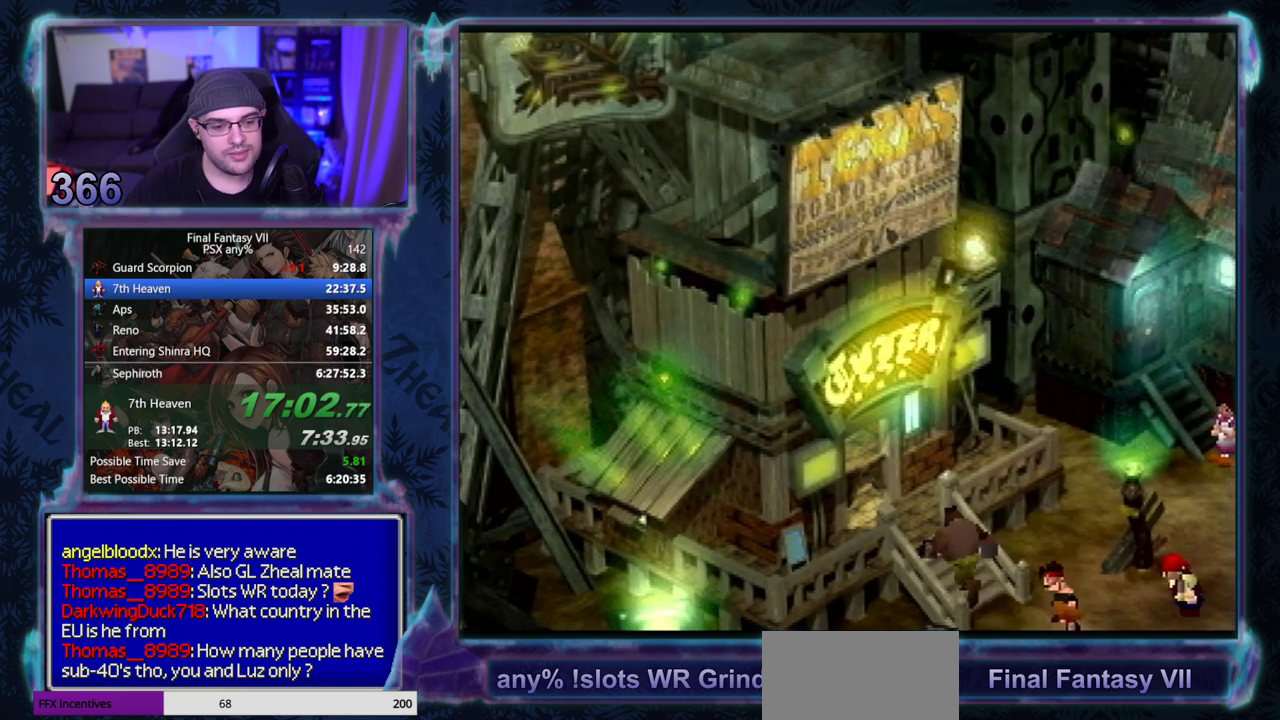
{"buttons": ["CROSS", "DPAD_RIGHT"], "left_stick": "center", "events": []}
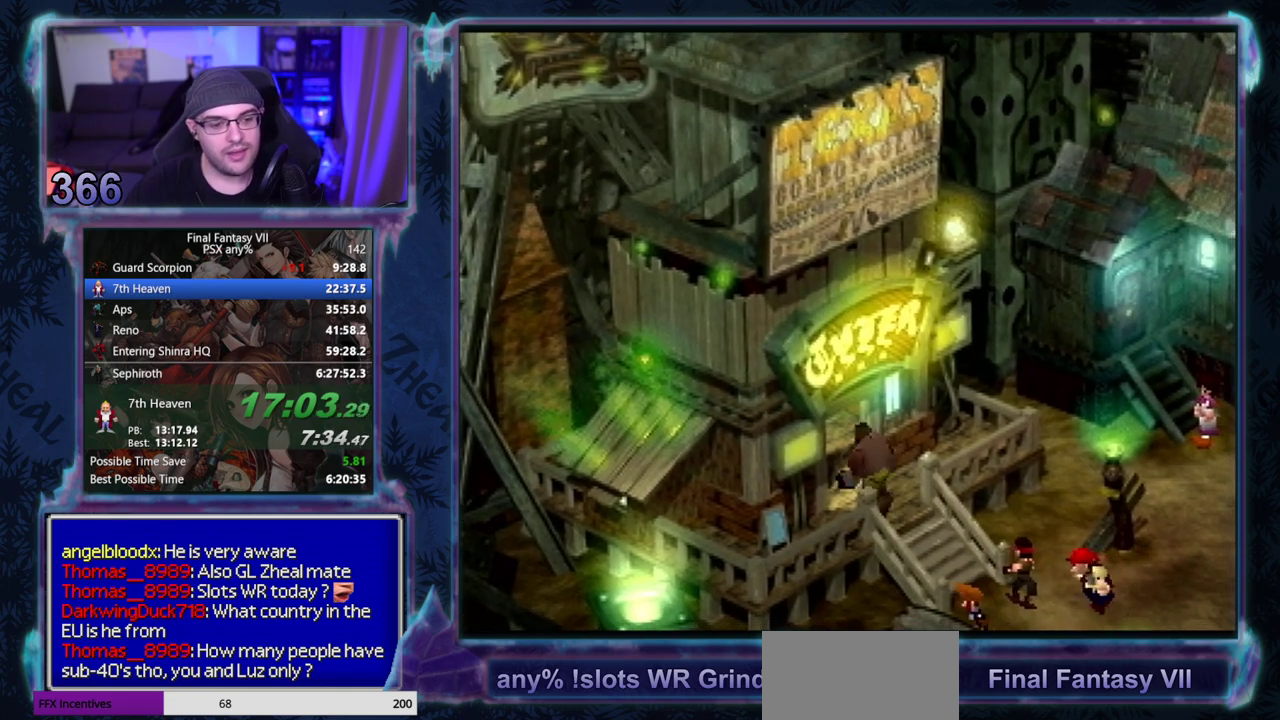
{"buttons": [], "left_stick": "center", "events": [[267, "CROSS", "up"], [300, "DPAD_RIGHT", "up"]]}